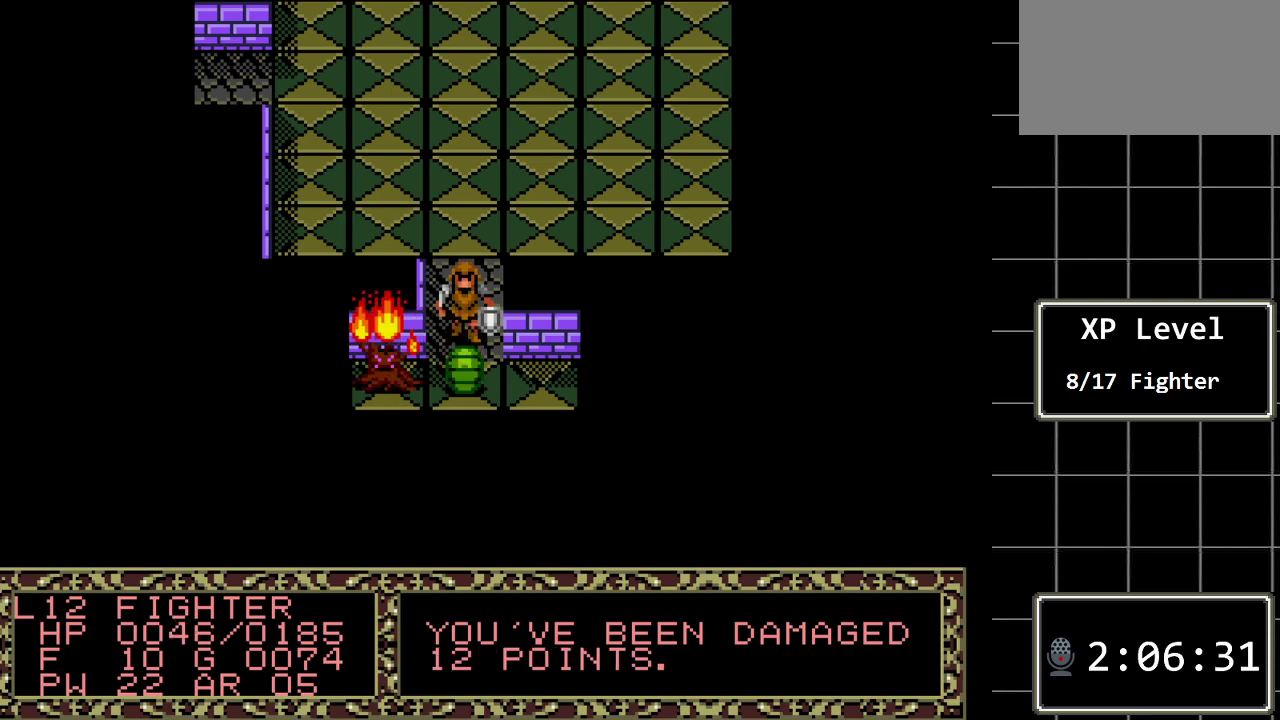
Gameplay with a controller (Xbox layout); each line is a JSON object with the inputs held at the frame after it. "events" lists button and stick changes between this image and that frame as [ms after this image, input, new state], when the widget could be followed in between. Not read: L1 L2 L3 R1 R2 R3.
{"buttons": [], "events": [[200, "C", "down"], [300, "C", "up"]]}
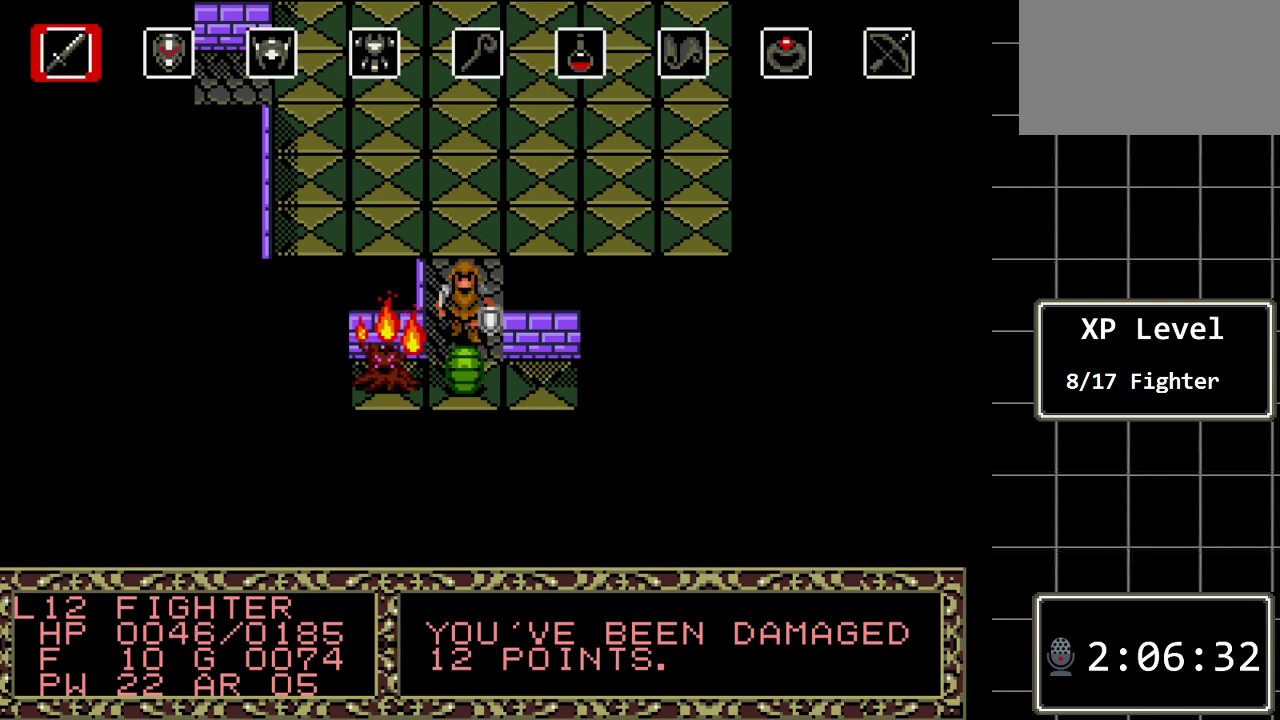
{"buttons": ["DPAD_RIGHT"], "events": [[283, "DPAD_RIGHT", "down"], [383, "DPAD_RIGHT", "up"], [467, "DPAD_RIGHT", "down"]]}
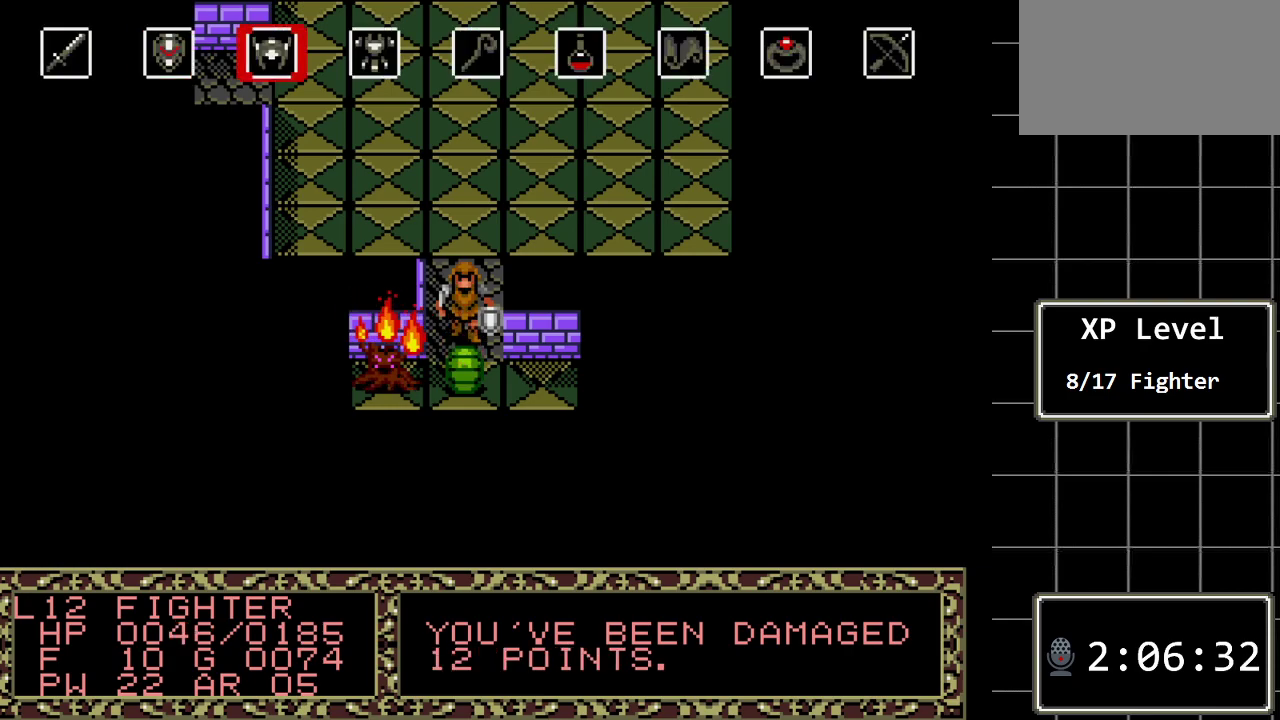
{"buttons": [], "events": [[67, "DPAD_RIGHT", "up"], [167, "DPAD_RIGHT", "down"], [267, "DPAD_RIGHT", "up"], [333, "DPAD_RIGHT", "down"], [417, "DPAD_RIGHT", "up"]]}
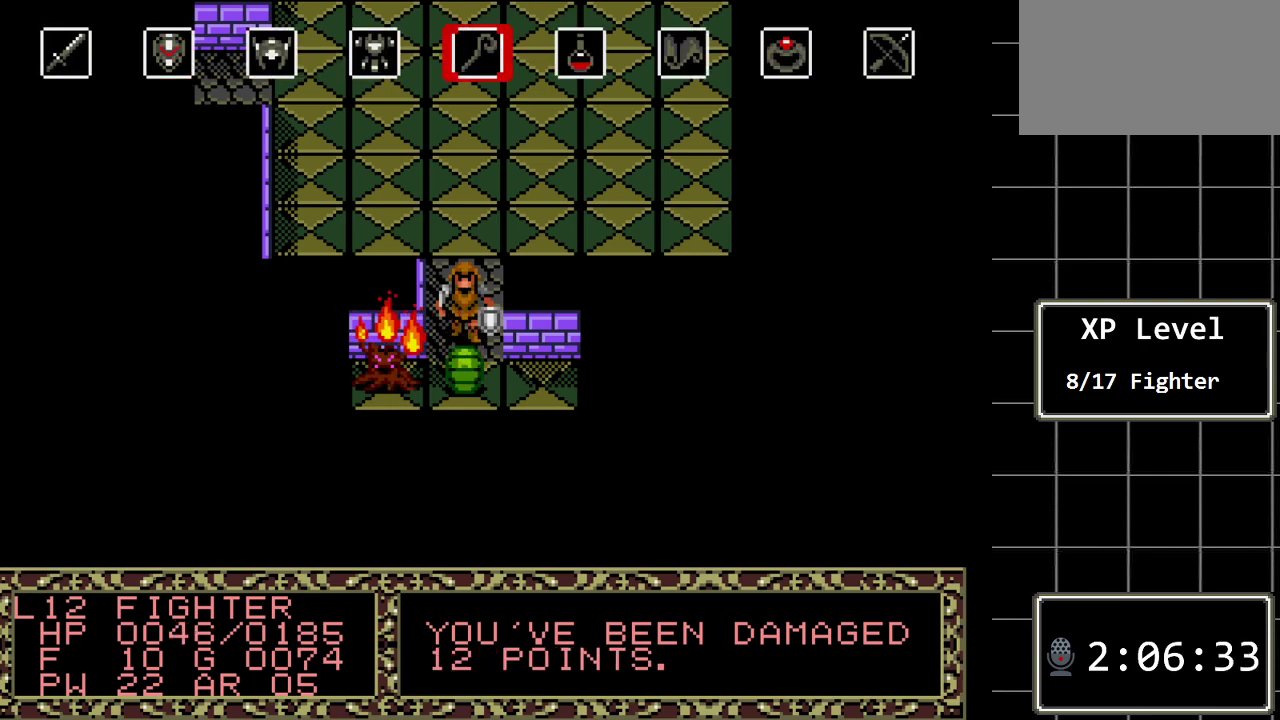
{"buttons": [], "events": [[50, "C", "down"], [183, "C", "up"]]}
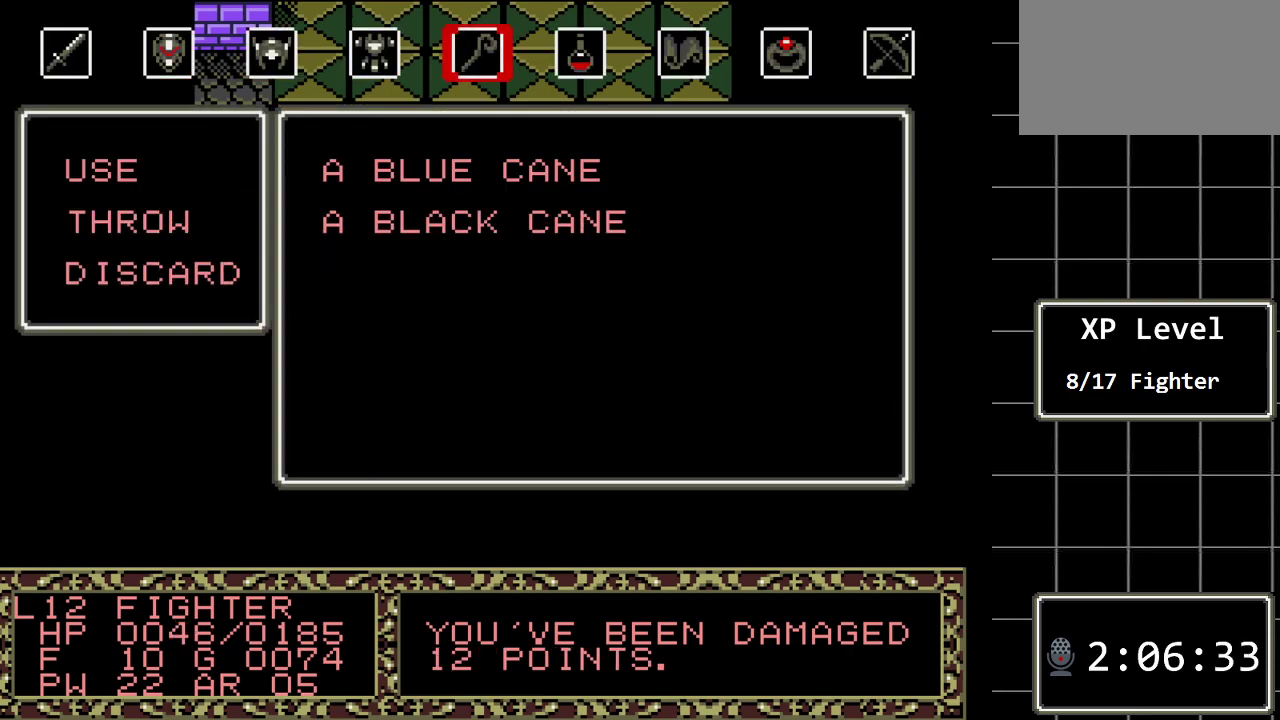
{"buttons": [], "events": [[100, "C", "down"], [183, "C", "up"]]}
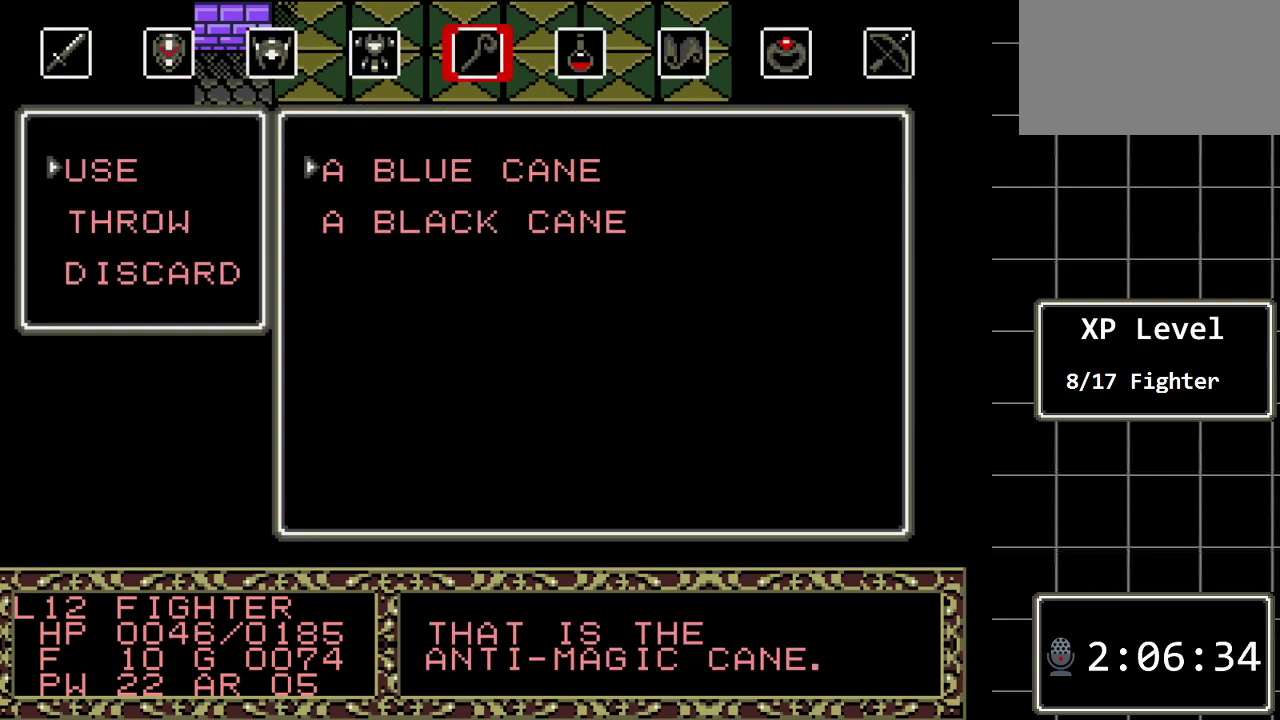
{"buttons": [], "events": [[133, "DPAD_DOWN", "down"], [300, "DPAD_DOWN", "up"]]}
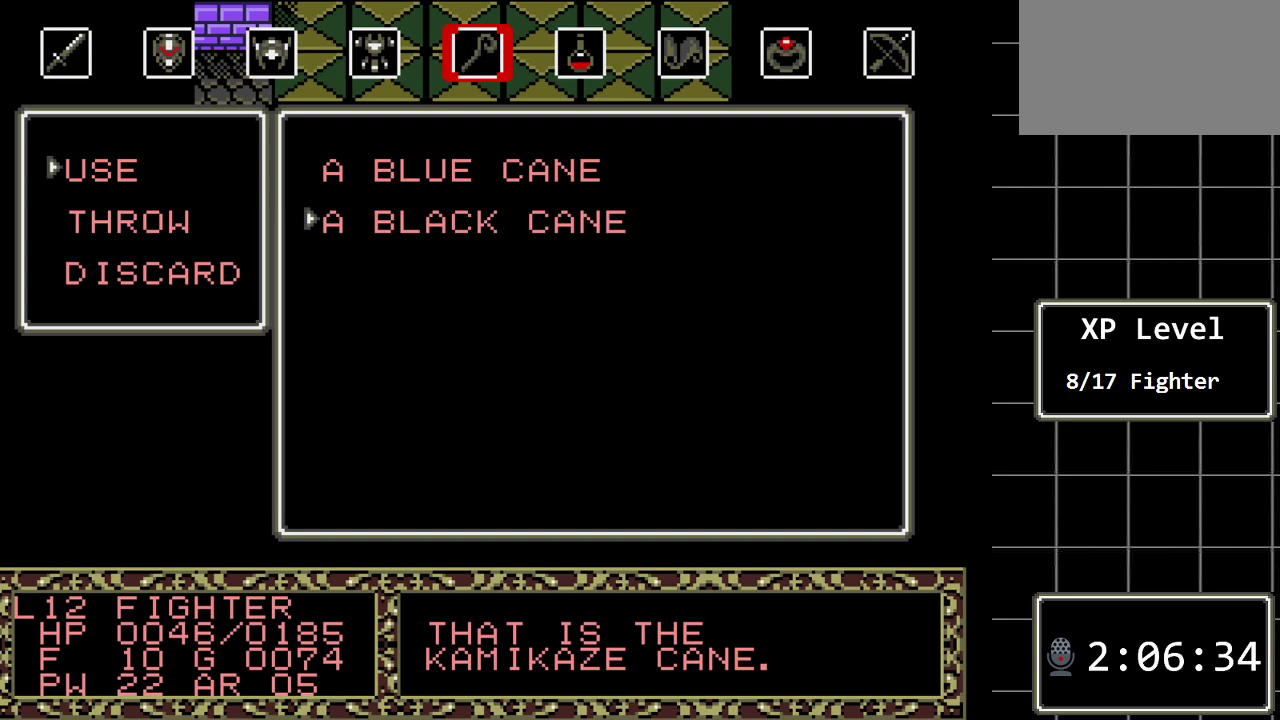
{"buttons": ["B"], "events": [[50, "DPAD_UP", "down"], [183, "DPAD_UP", "up"], [433, "B", "down"]]}
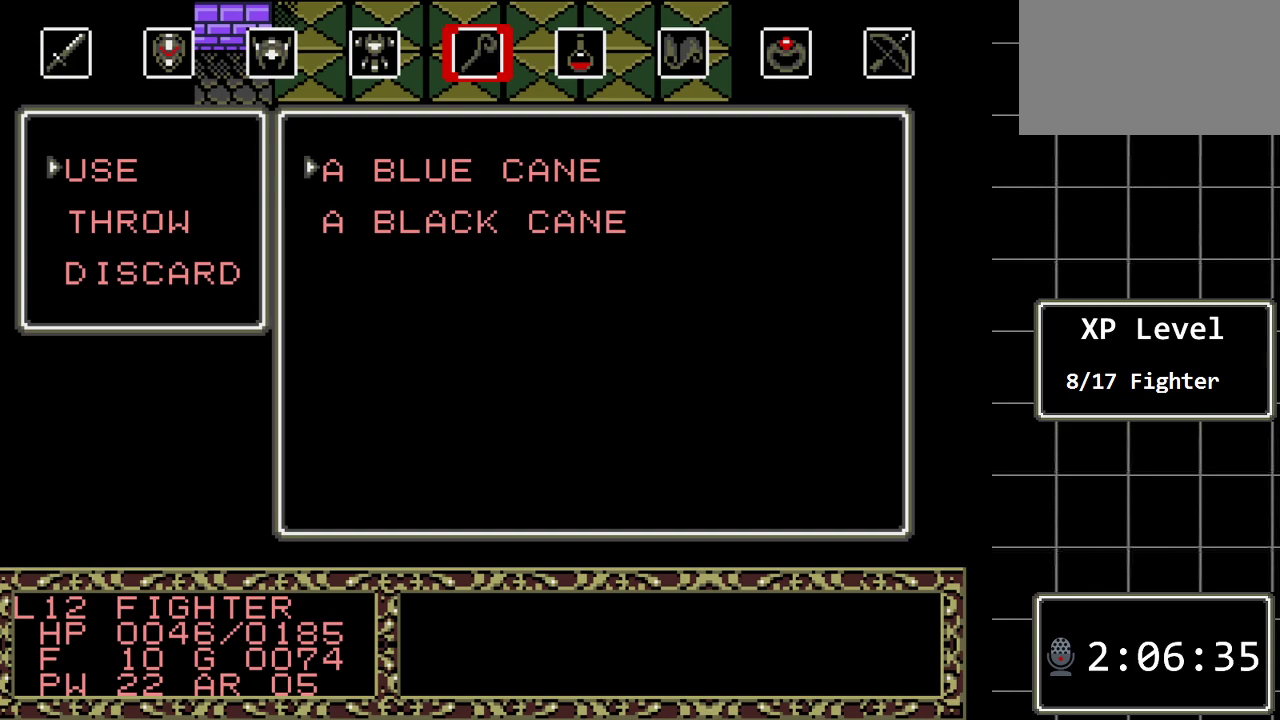
{"buttons": [], "events": [[167, "B", "up"]]}
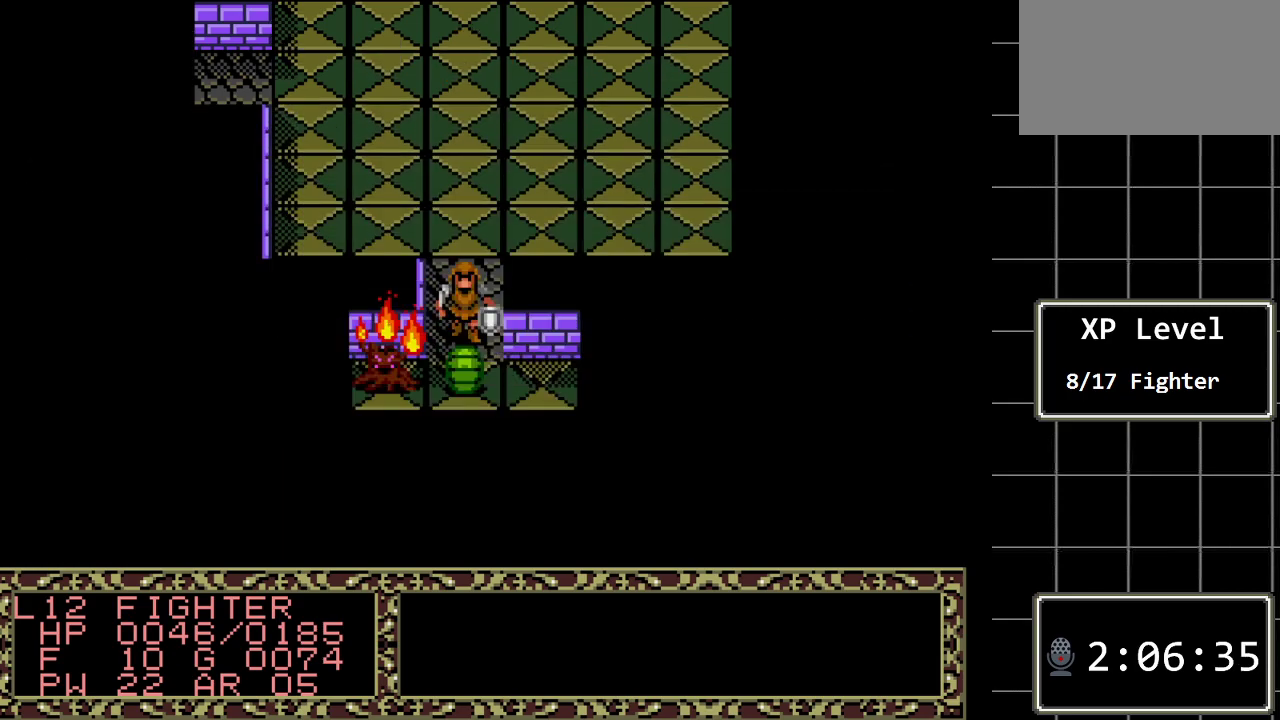
{"buttons": [], "events": []}
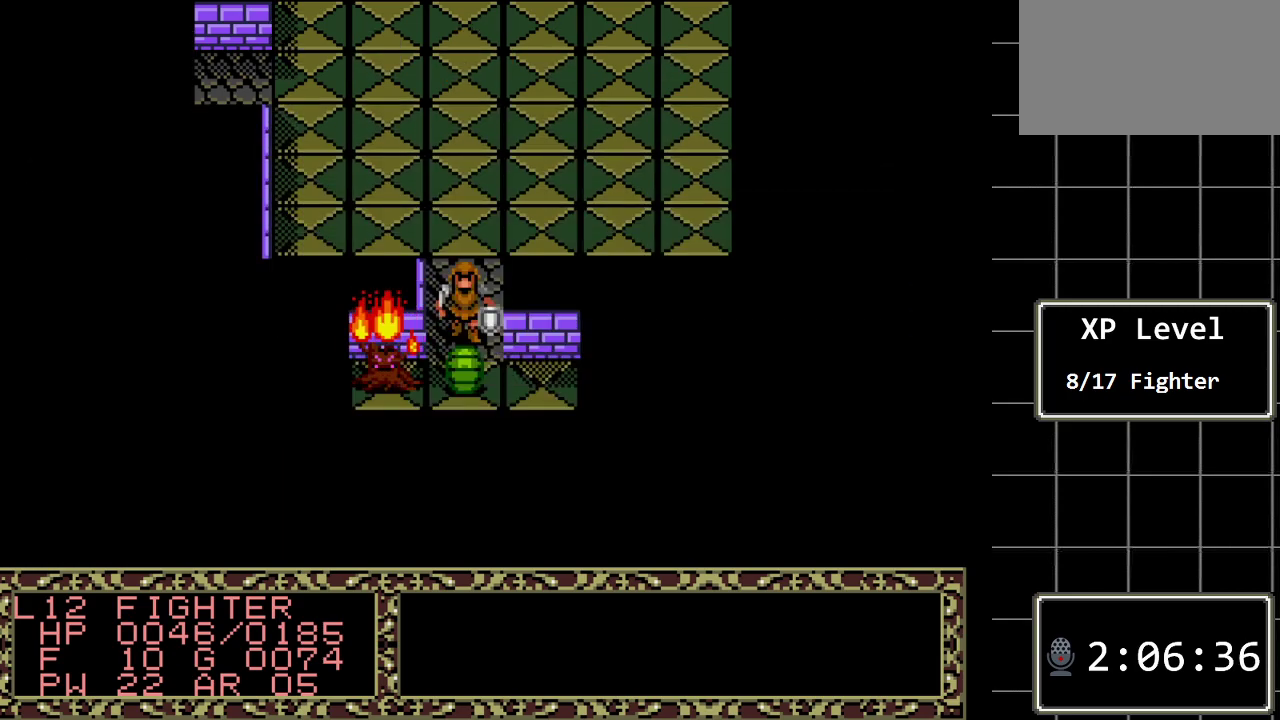
{"buttons": [], "events": []}
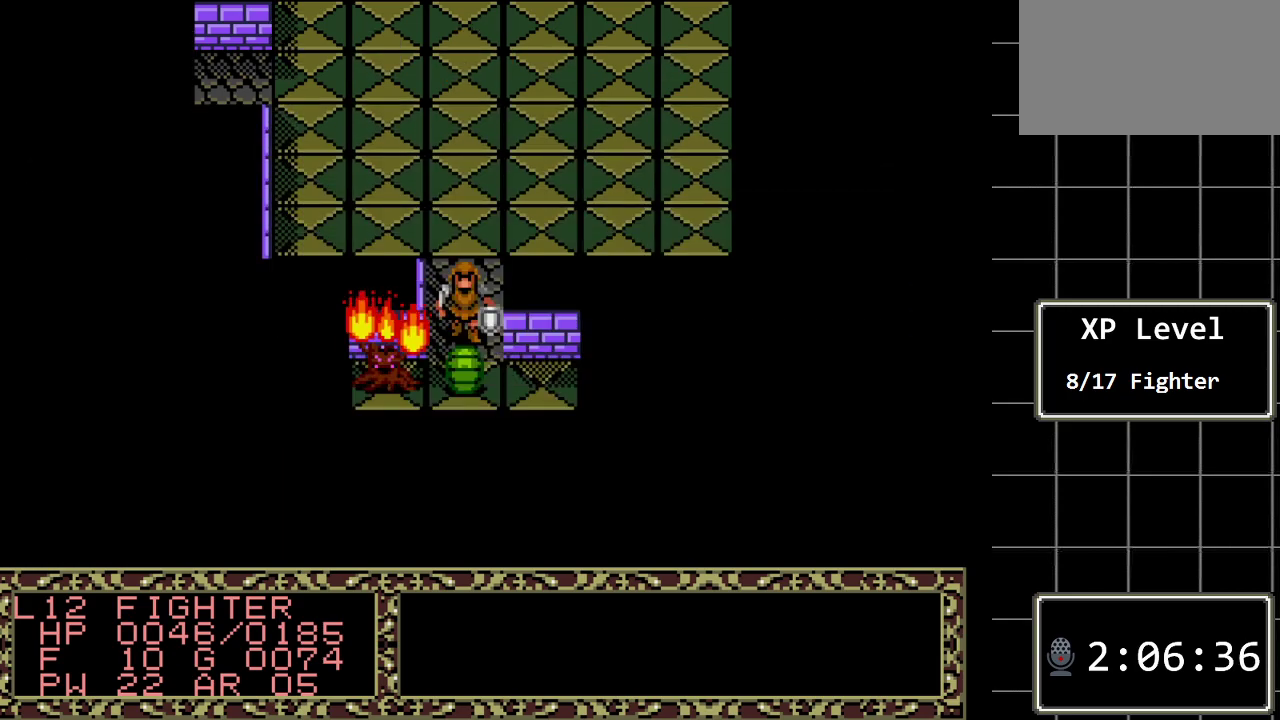
{"buttons": [], "events": []}
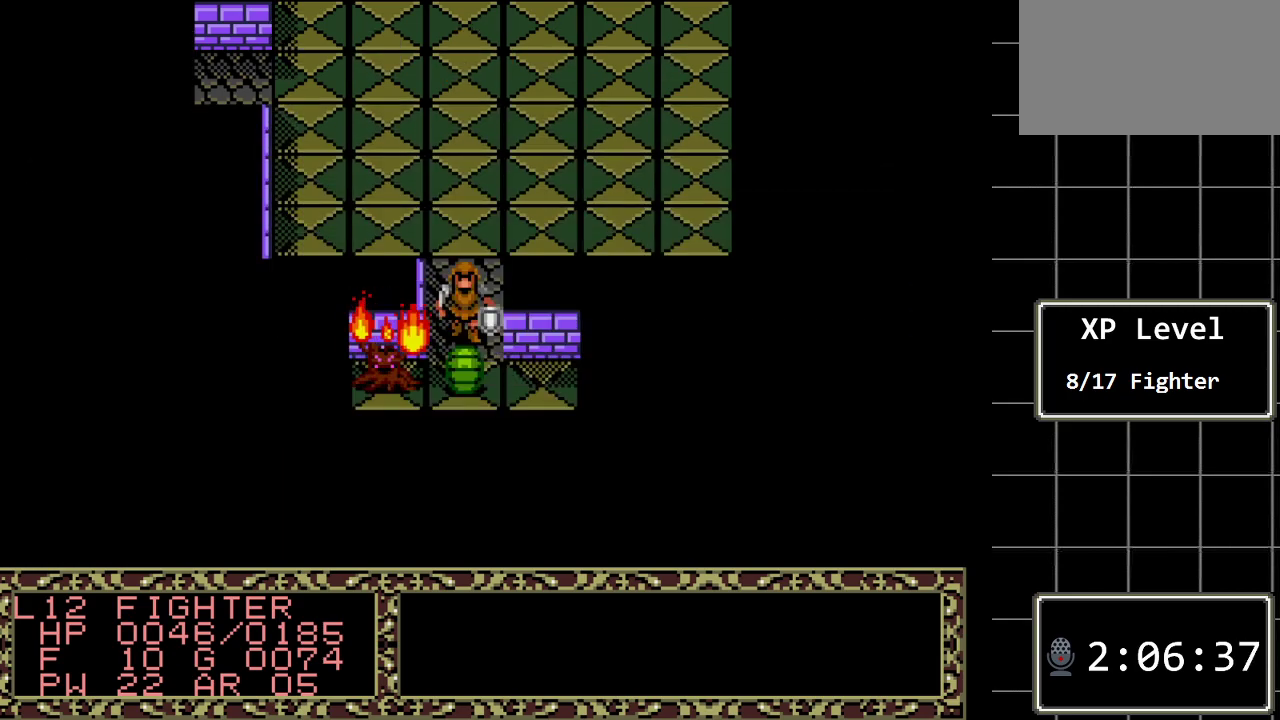
{"buttons": [], "events": [[250, "A", "down"], [333, "A", "up"]]}
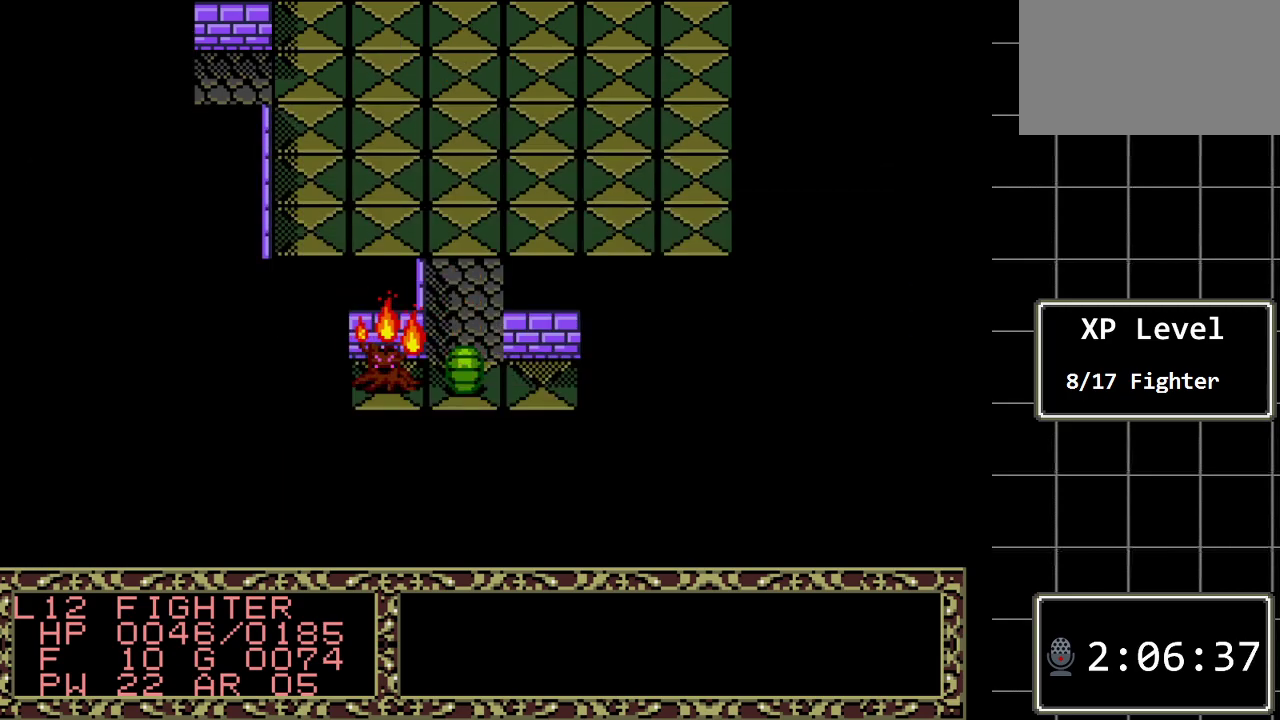
{"buttons": [], "events": []}
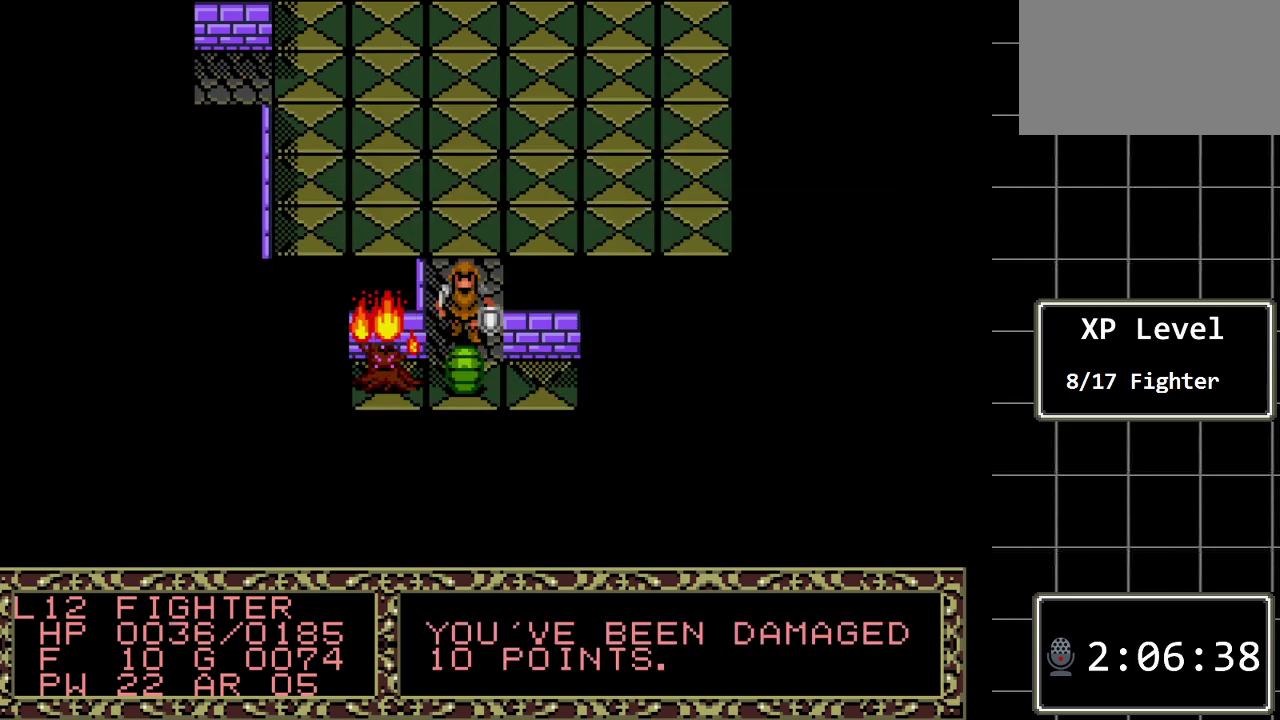
{"buttons": [], "events": []}
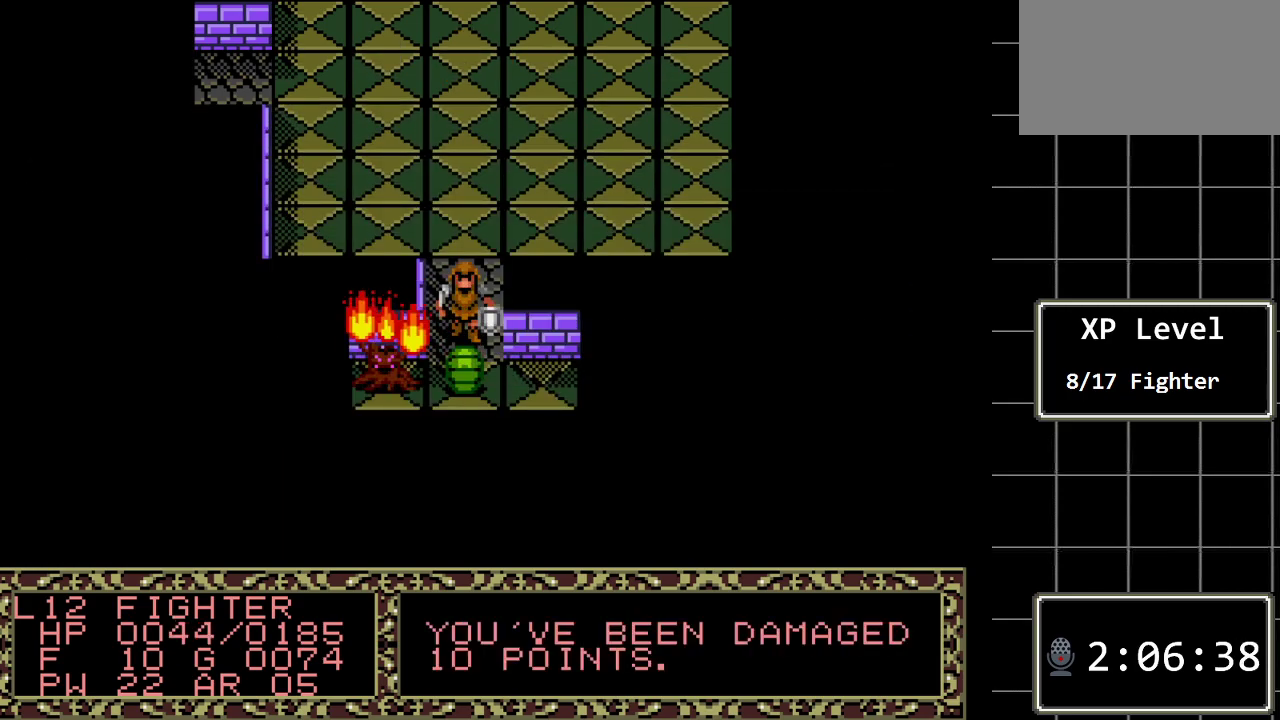
{"buttons": [], "events": []}
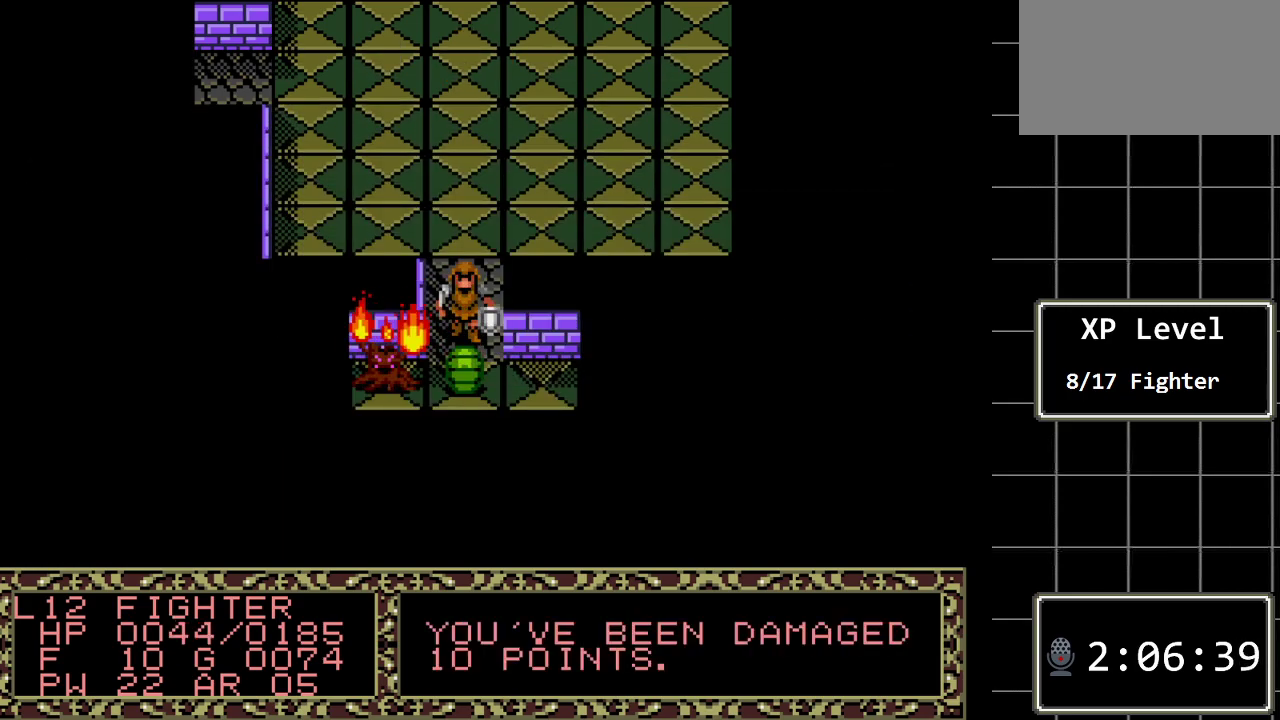
{"buttons": [], "events": [[200, "A", "down"], [283, "A", "up"]]}
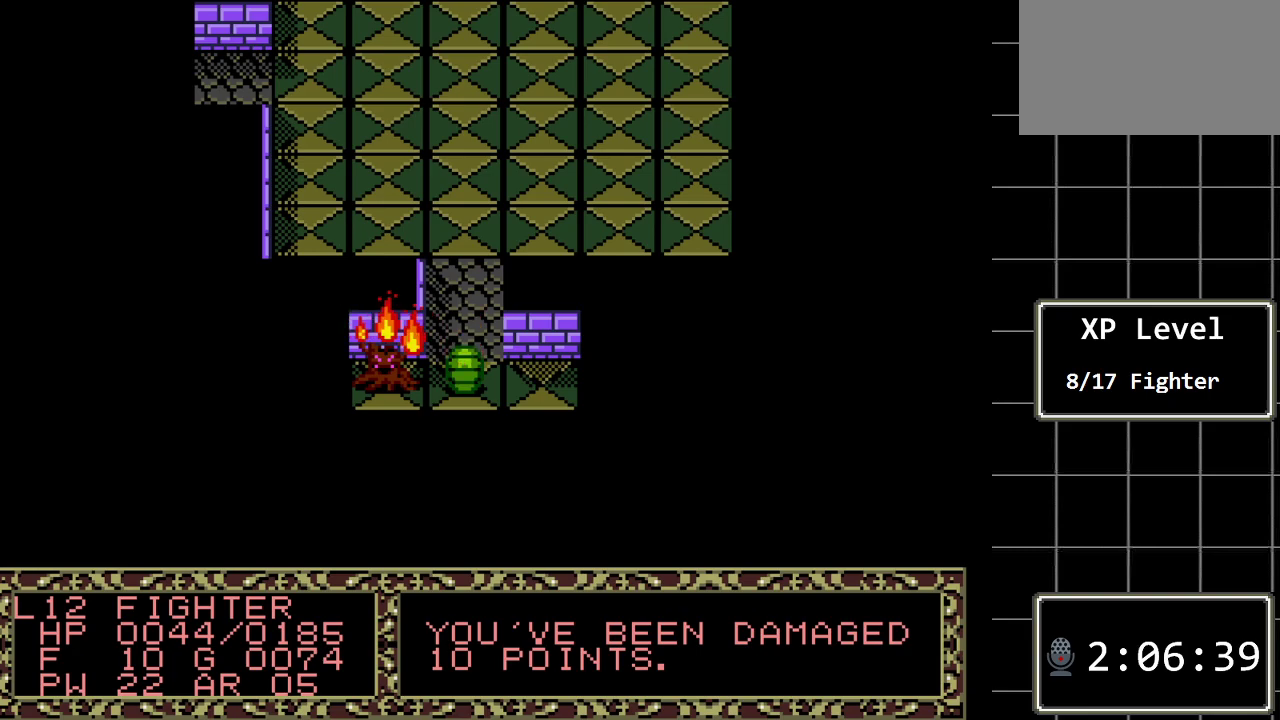
{"buttons": [], "events": []}
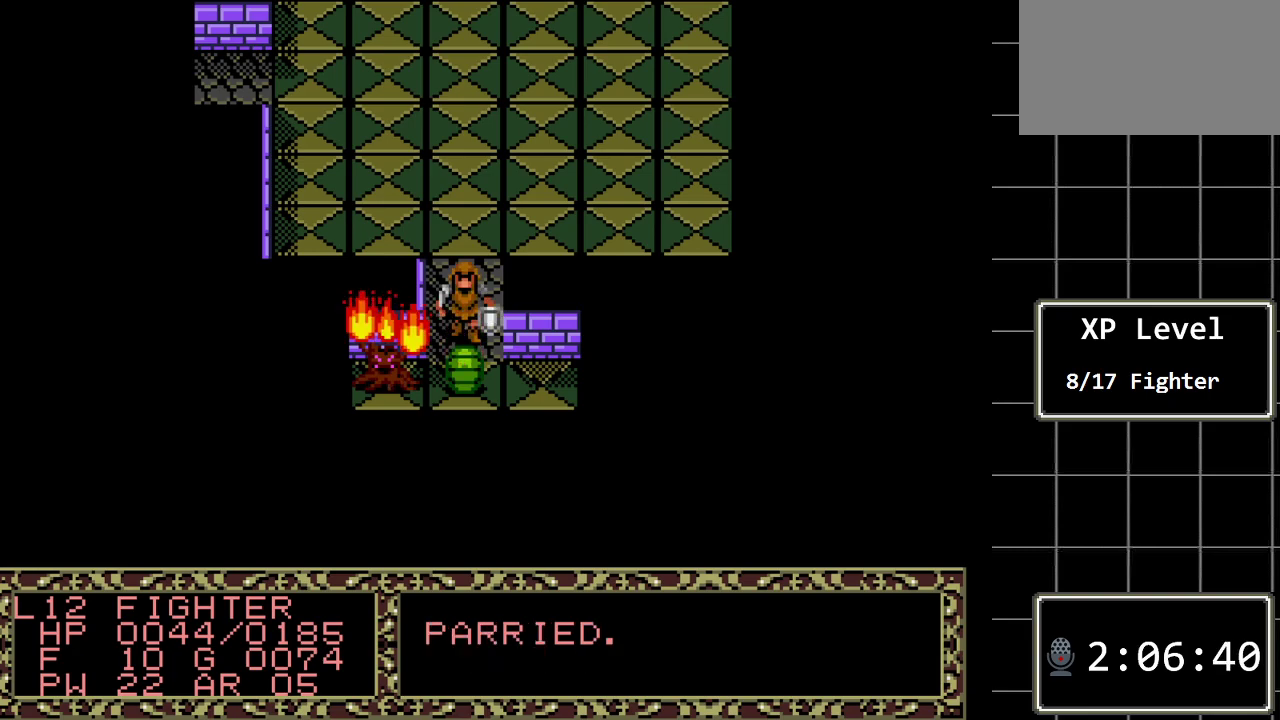
{"buttons": [], "events": [[350, "A", "down"], [450, "A", "up"]]}
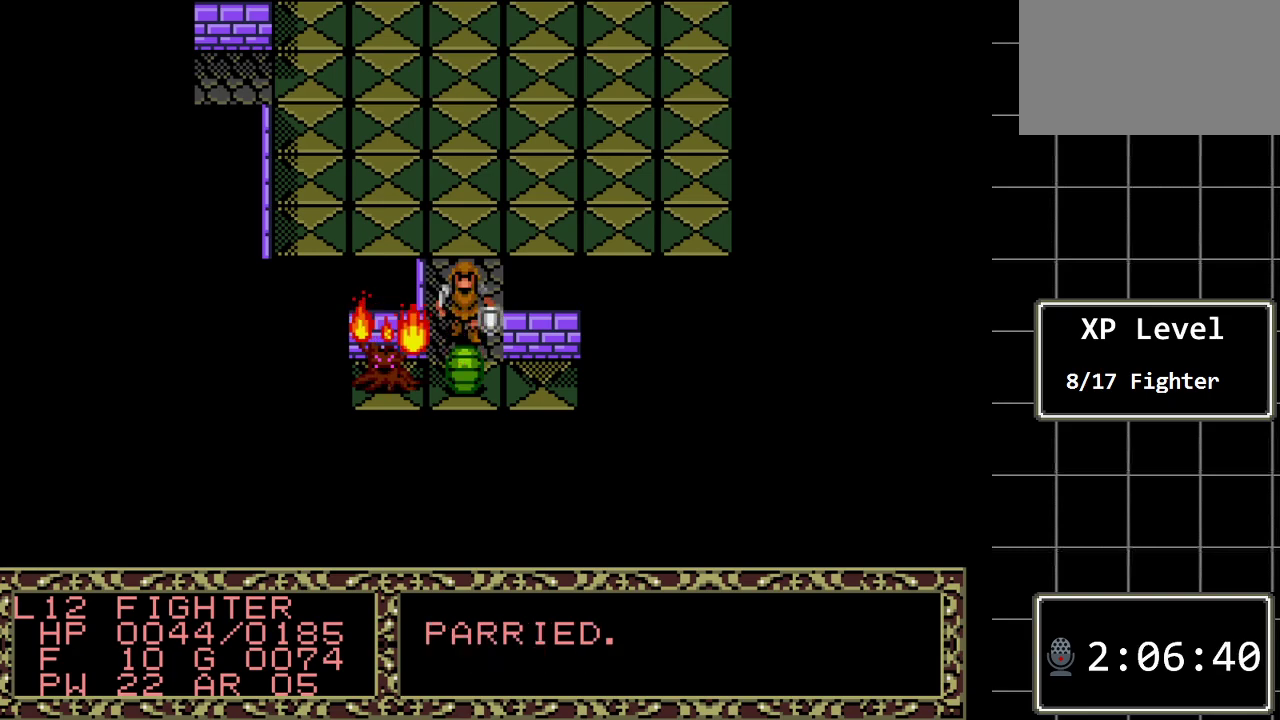
{"buttons": ["A"], "events": [[483, "A", "down"]]}
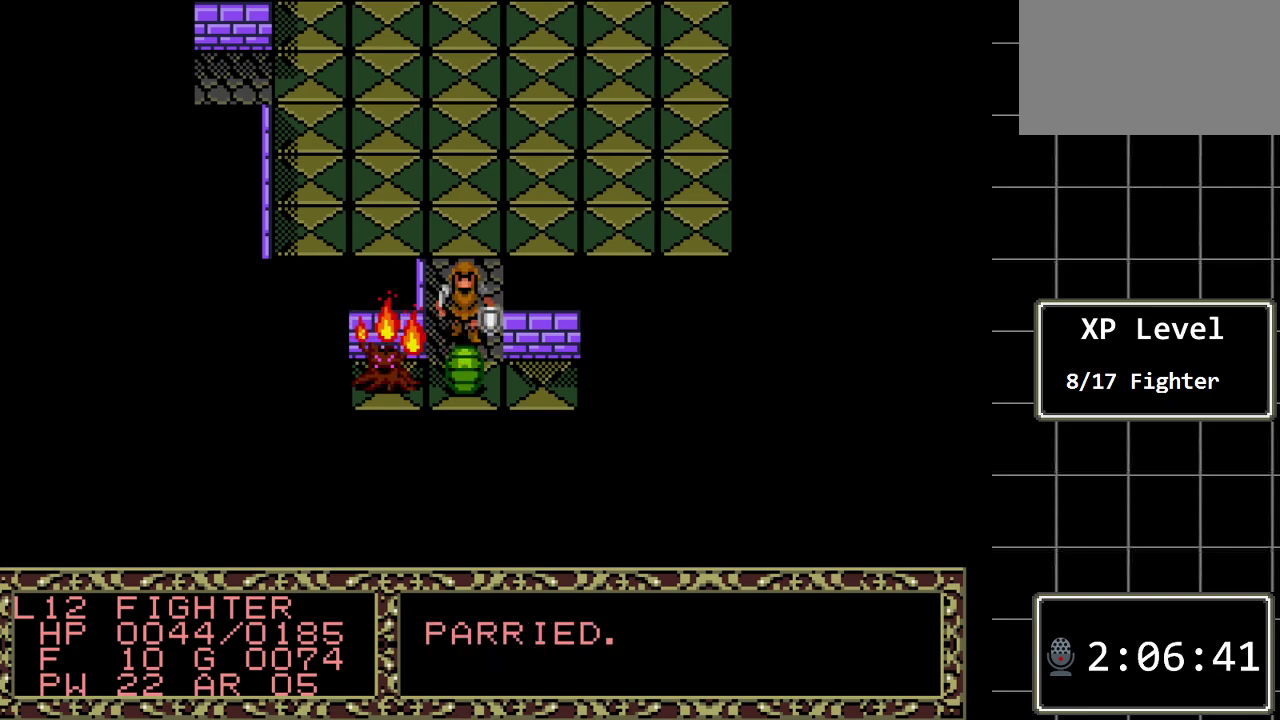
{"buttons": [], "events": [[117, "A", "up"]]}
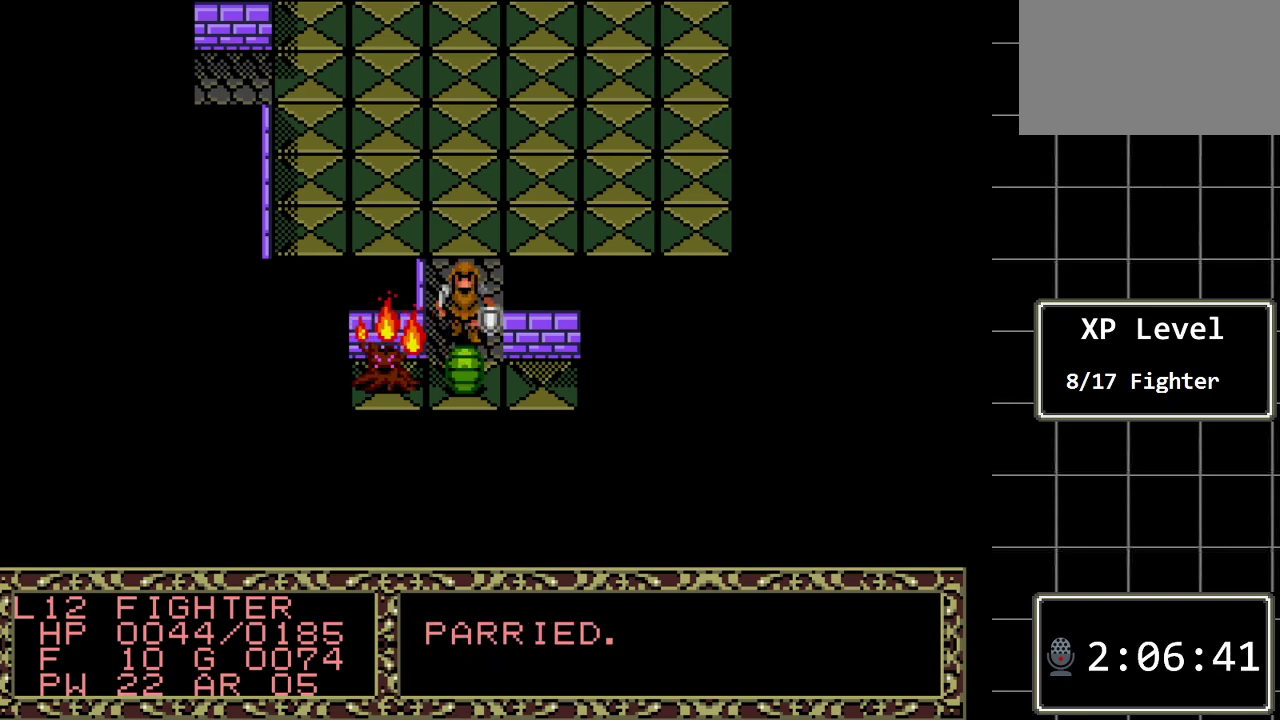
{"buttons": ["DPAD_UP"], "events": [[450, "DPAD_UP", "down"]]}
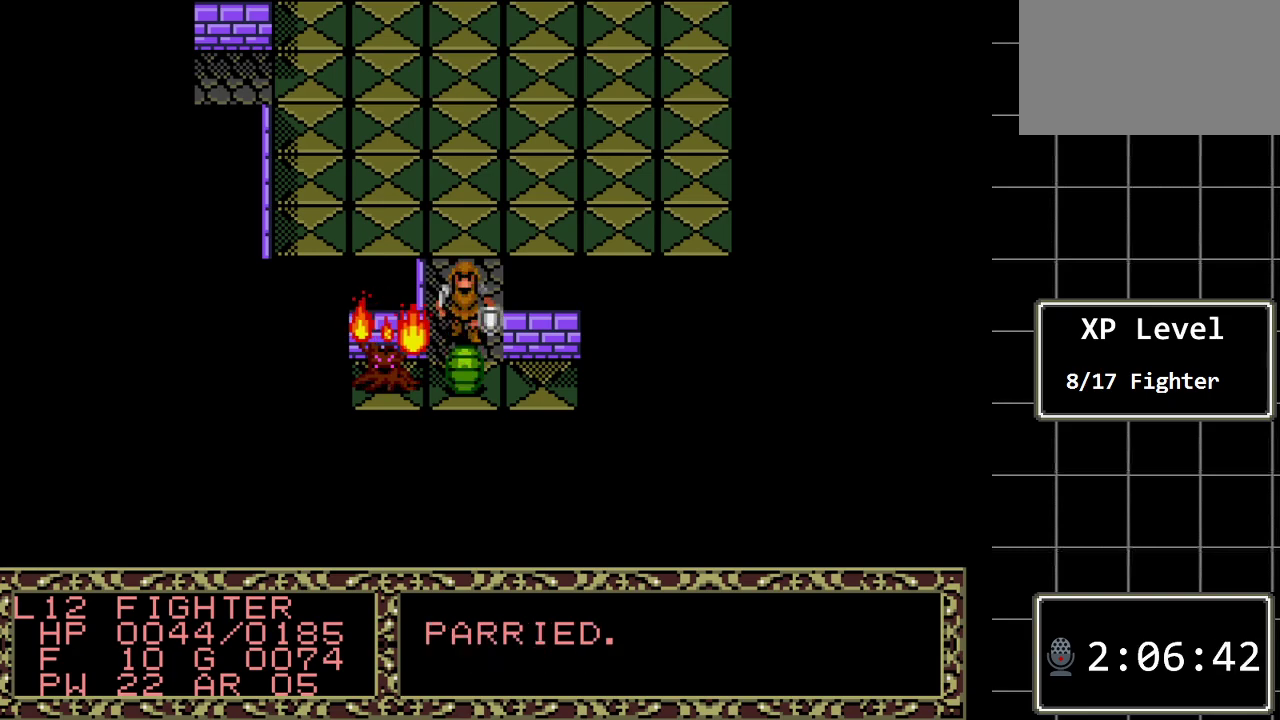
{"buttons": [], "events": [[467, "DPAD_UP", "up"]]}
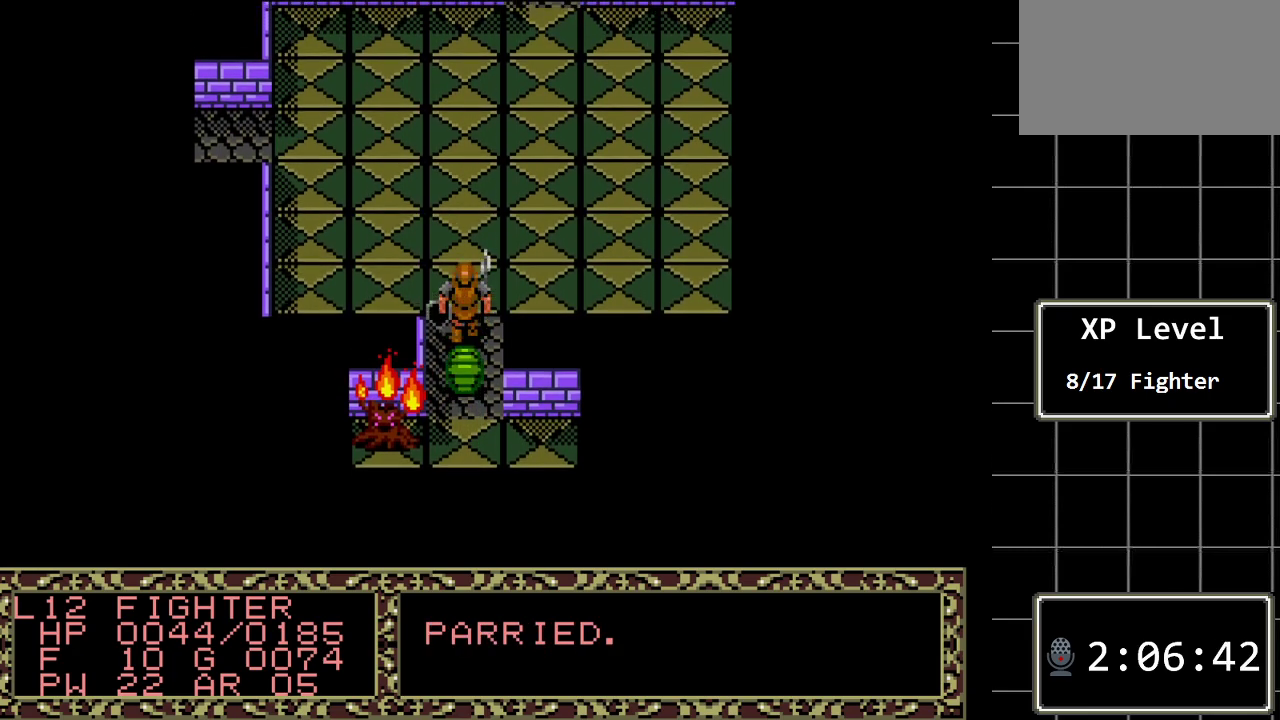
{"buttons": ["DPAD_UP"], "events": [[217, "DPAD_UP", "down"]]}
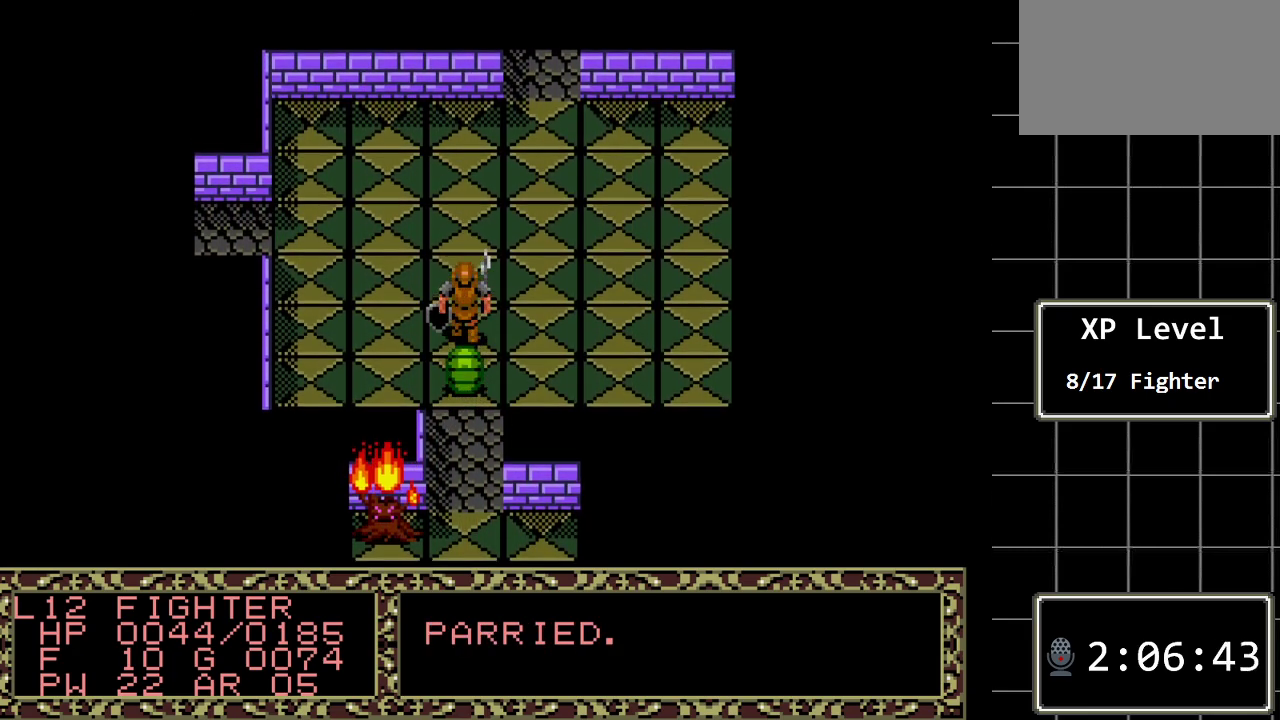
{"buttons": [], "events": [[133, "DPAD_UP", "up"]]}
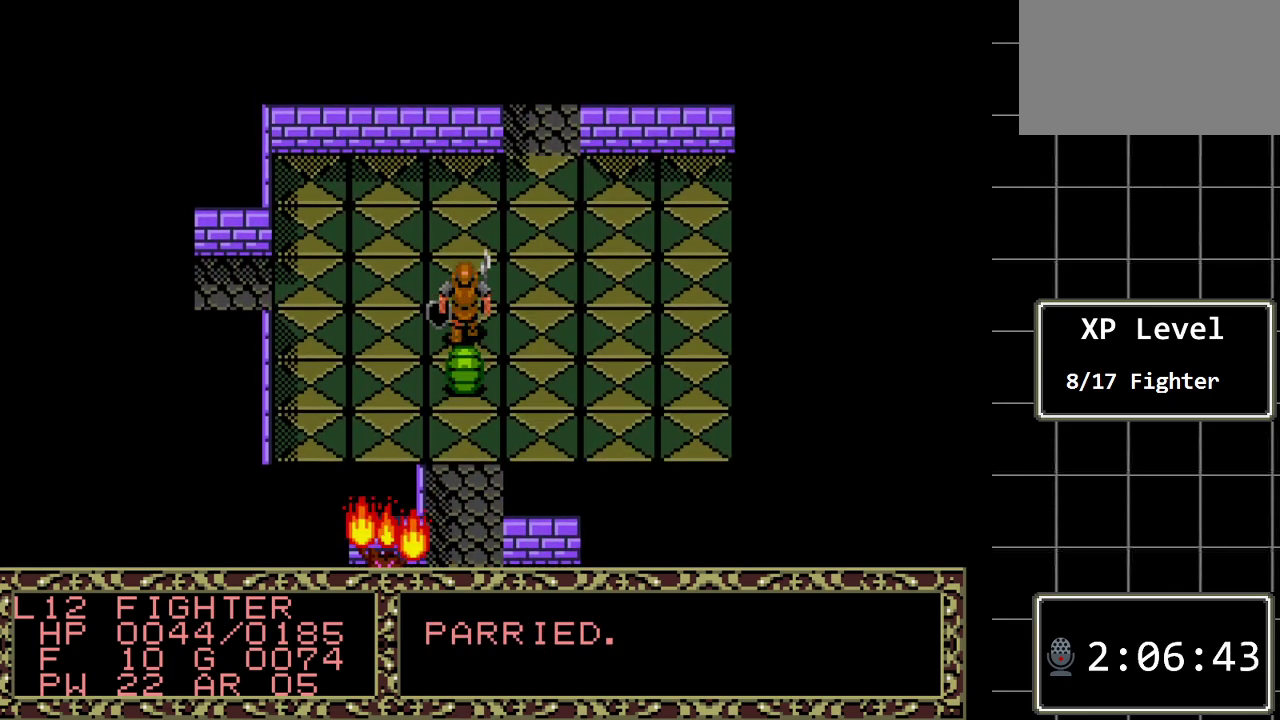
{"buttons": [], "events": [[83, "A", "down"], [233, "A", "up"]]}
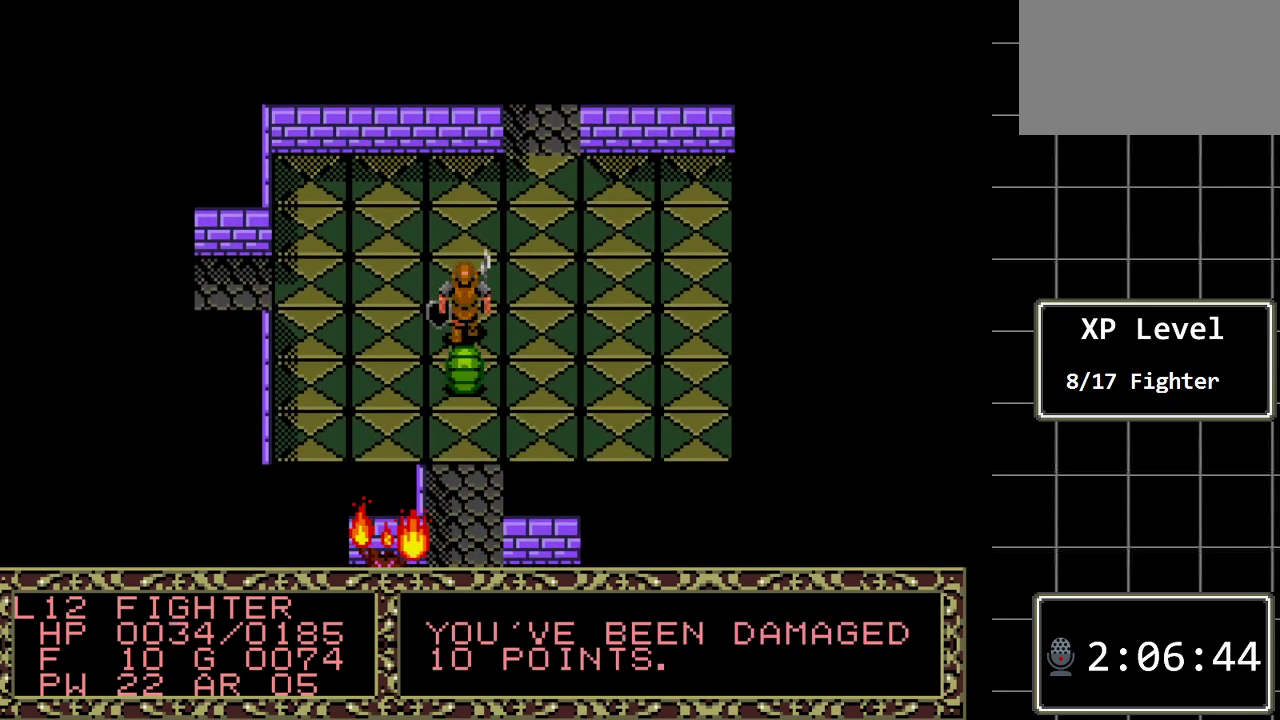
{"buttons": [], "events": []}
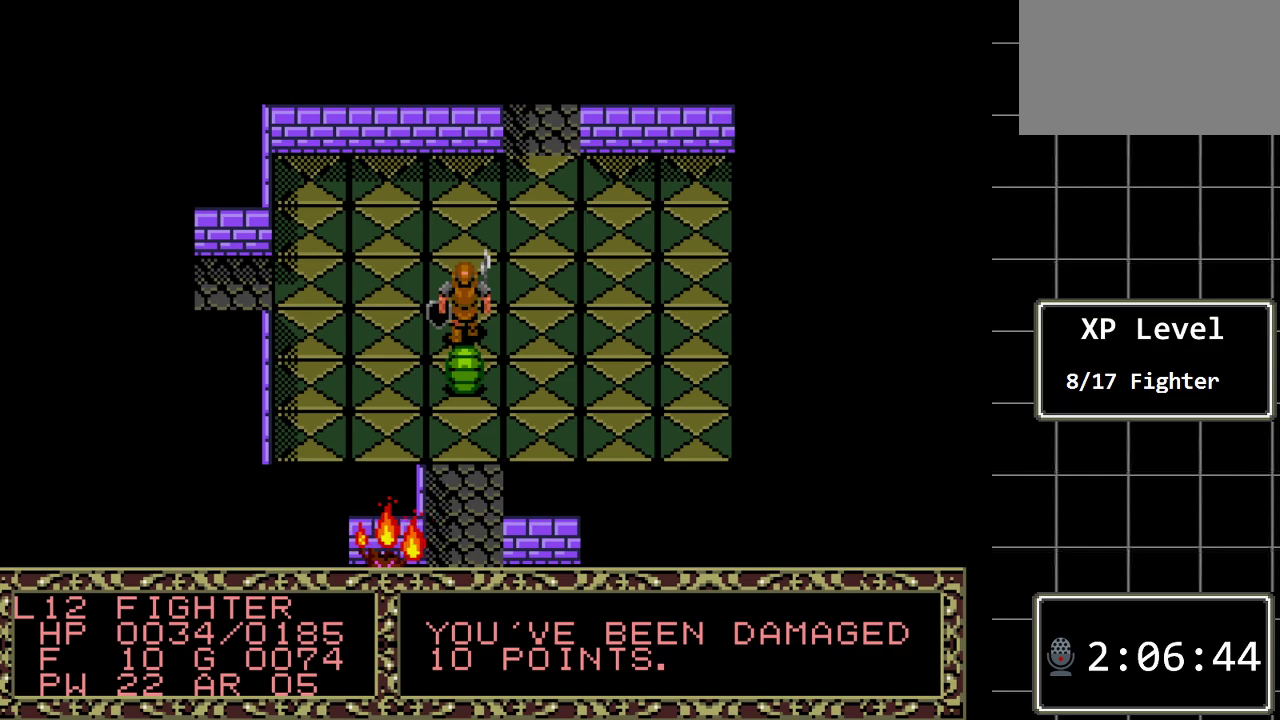
{"buttons": [], "events": []}
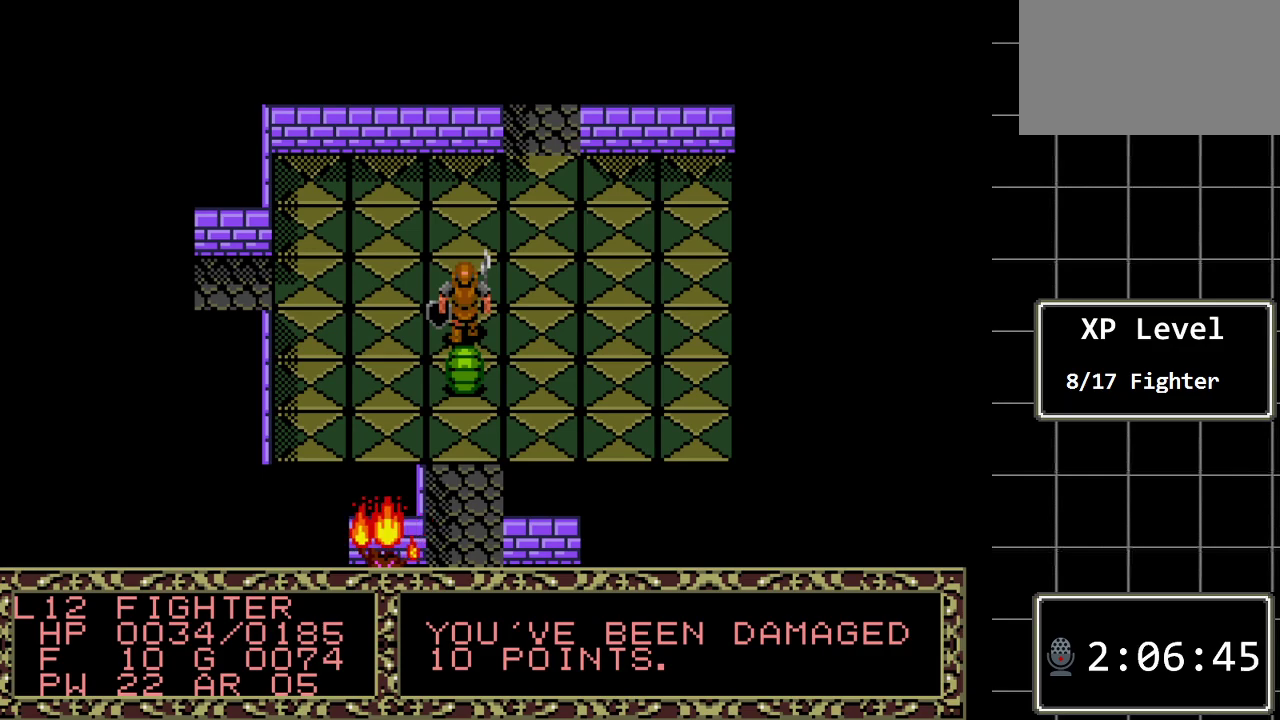
{"buttons": ["B", "DPAD_DOWN"], "events": [[367, "B", "down"], [400, "DPAD_DOWN", "down"]]}
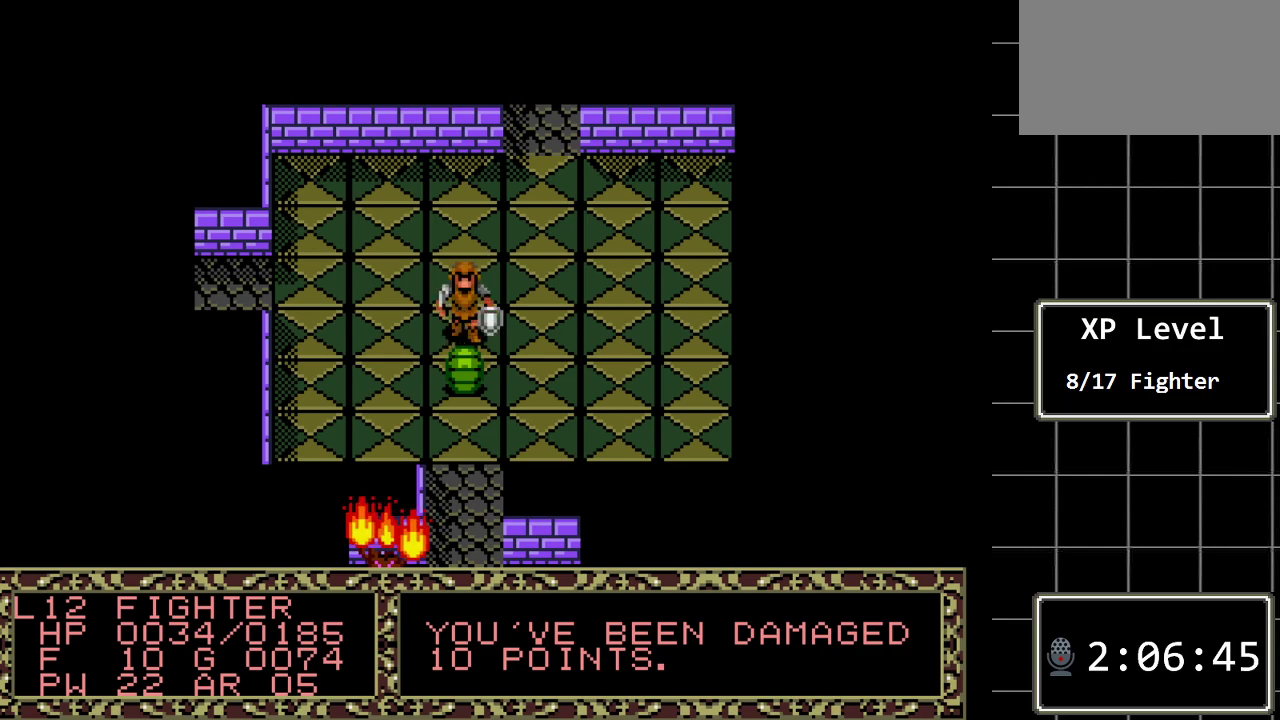
{"buttons": [], "events": [[33, "B", "up"], [33, "DPAD_DOWN", "up"], [250, "C", "down"], [383, "C", "up"]]}
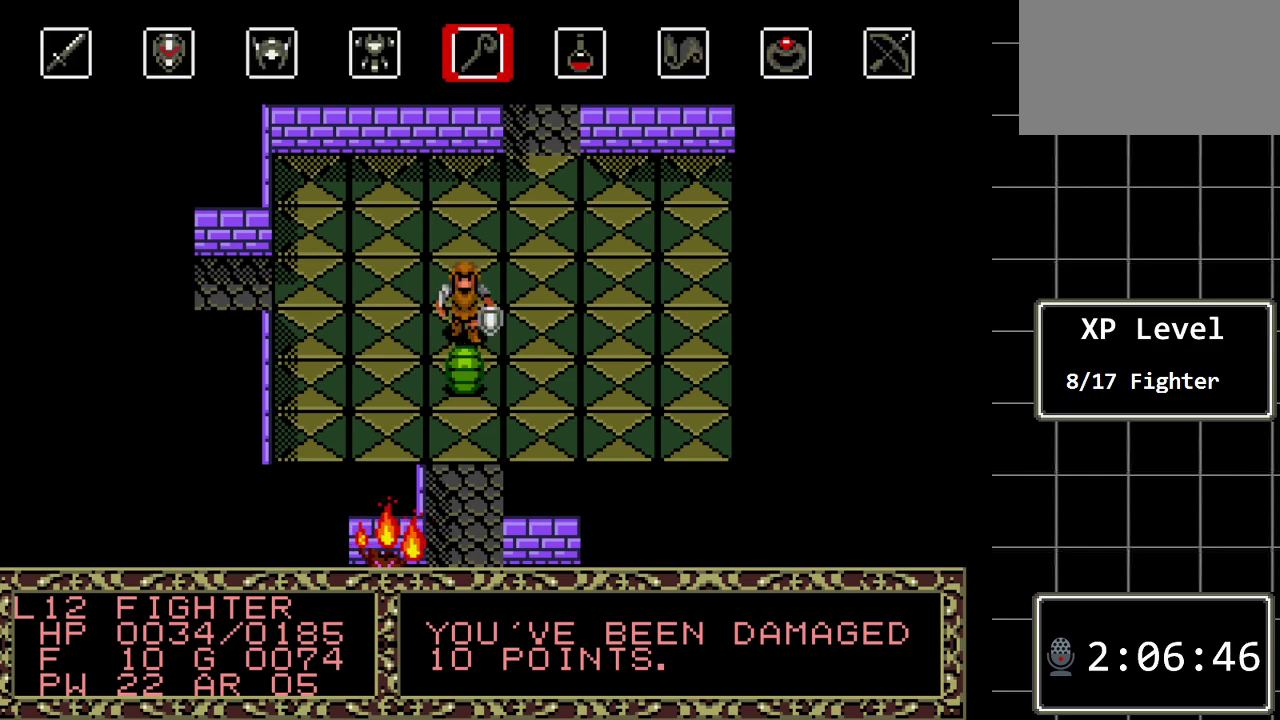
{"buttons": [], "events": [[333, "DPAD_RIGHT", "down"], [467, "DPAD_RIGHT", "up"]]}